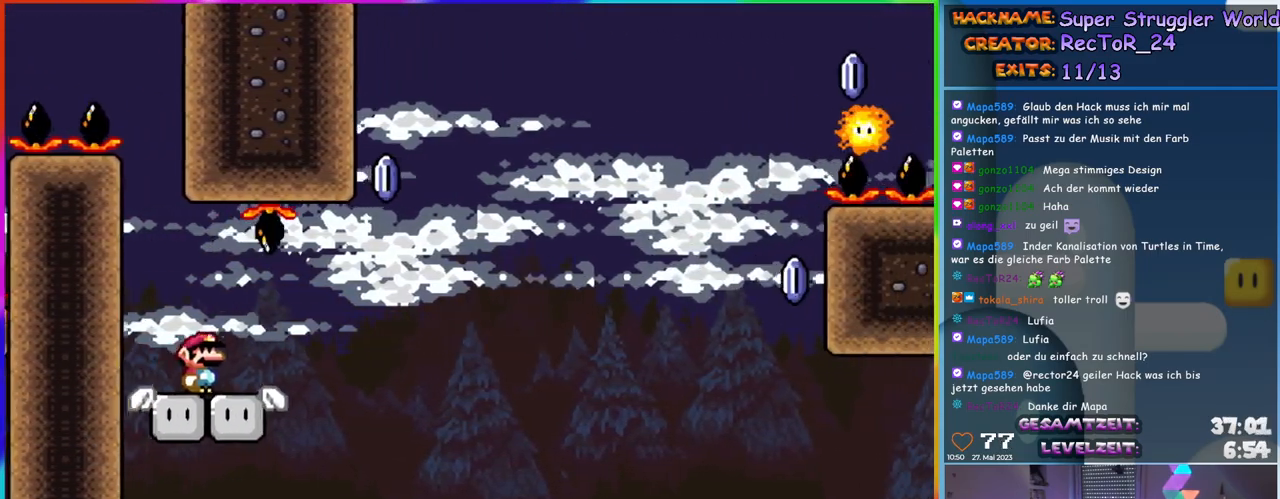
Gameplay with a controller (Nintendo layout); each line is a JSON object with the inputs held at the frame after it. "events" lists button and stick changes between this image and that frame as [ms after this image, input, new state], when the widget could be followed in between. Not read: L1 L3 R3.
{"buttons": ["A", "X", "DPAD_RIGHT"], "events": [[167, "DPAD_RIGHT", "down"], [433, "A", "down"]]}
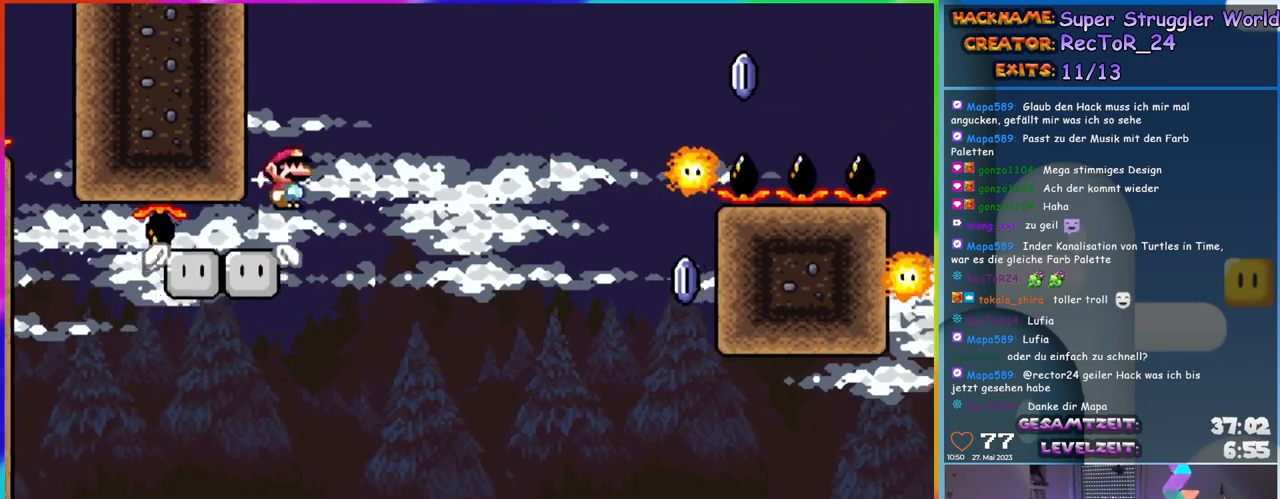
{"buttons": ["X", "DPAD_RIGHT"], "events": [[467, "A", "up"]]}
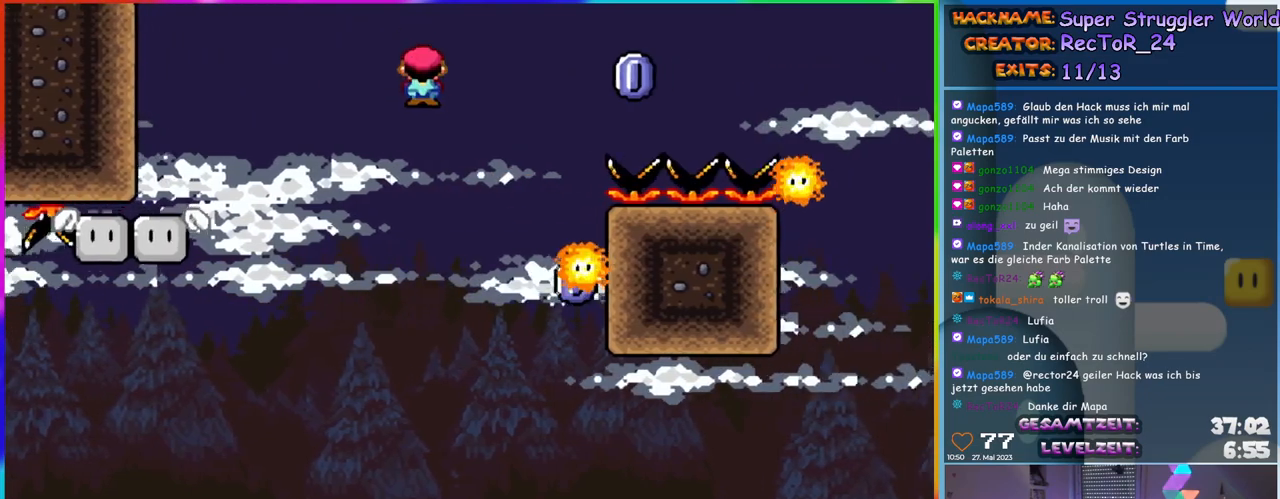
{"buttons": ["A", "X"], "events": [[67, "A", "down"], [233, "DPAD_RIGHT", "up"], [250, "DPAD_LEFT", "down"], [433, "DPAD_LEFT", "up"]]}
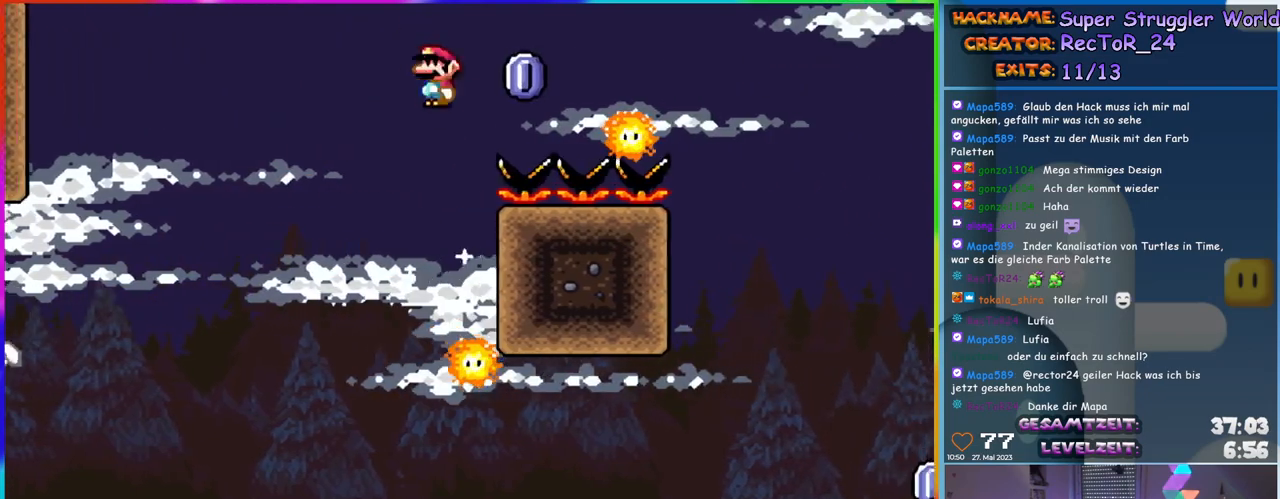
{"buttons": ["X", "DPAD_RIGHT"], "events": [[50, "DPAD_RIGHT", "down"], [150, "A", "up"], [250, "A", "down"], [500, "A", "up"]]}
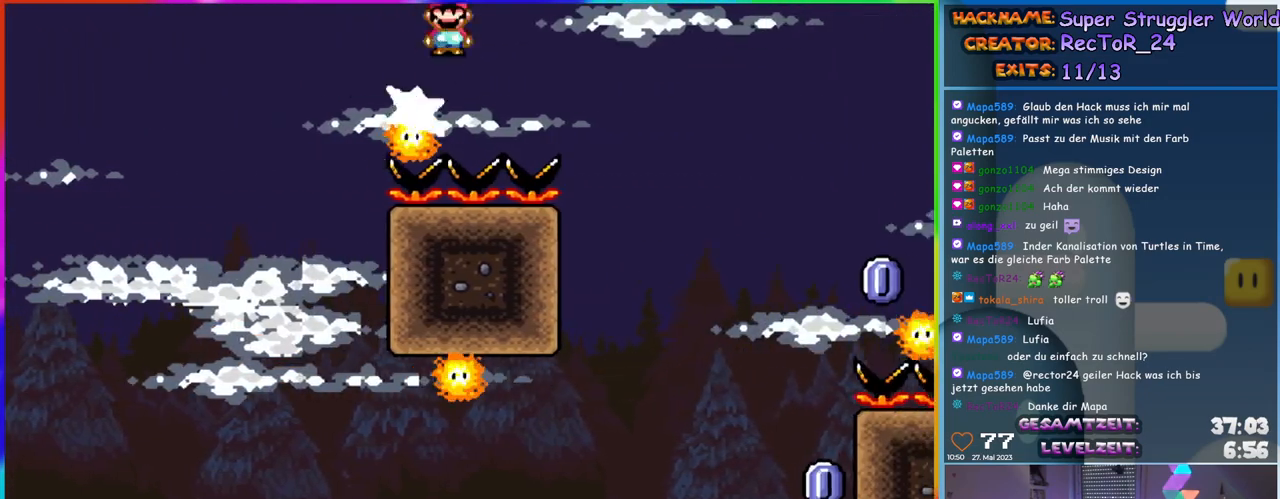
{"buttons": ["A", "X", "DPAD_RIGHT"], "events": [[117, "A", "down"]]}
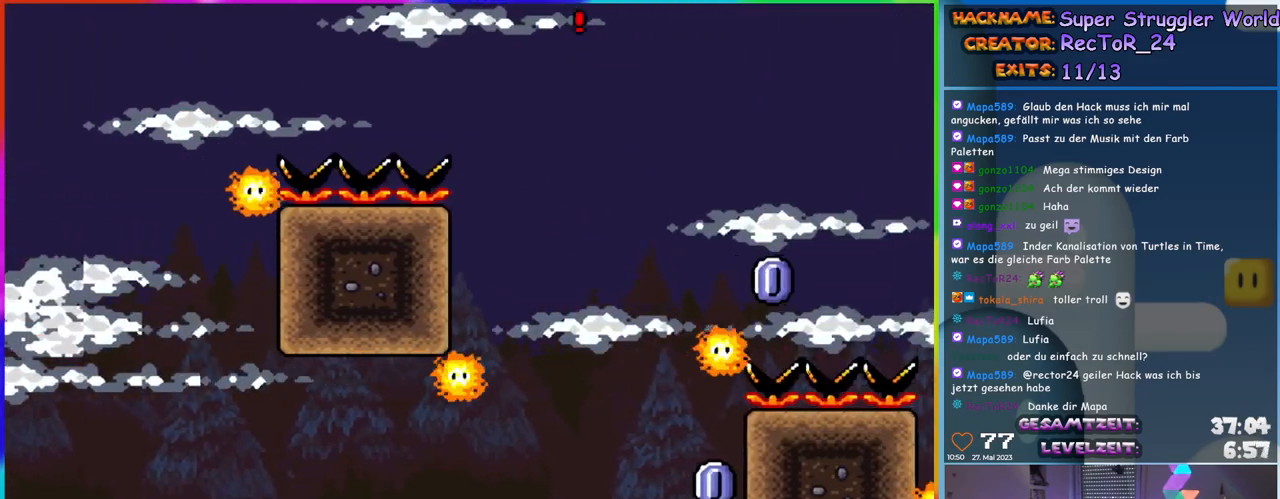
{"buttons": ["A", "X", "DPAD_RIGHT"], "events": [[100, "DPAD_RIGHT", "up"], [100, "DPAD_UP", "down"], [133, "DPAD_LEFT", "down"], [133, "DPAD_UP", "up"], [250, "DPAD_LEFT", "up"], [500, "DPAD_RIGHT", "down"]]}
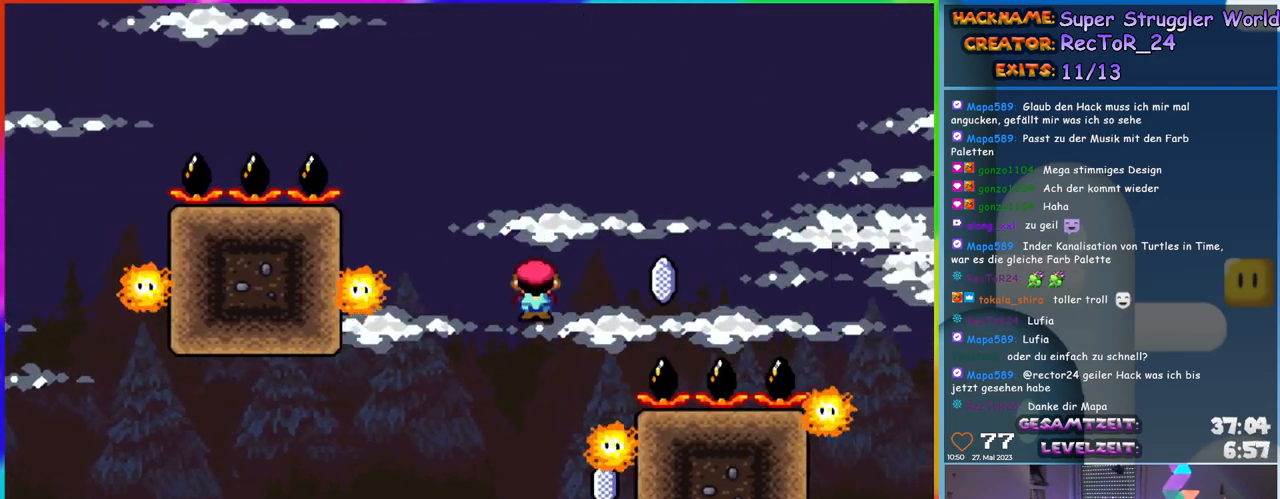
{"buttons": ["A", "X", "DPAD_RIGHT"], "events": [[250, "DPAD_RIGHT", "up"], [267, "DPAD_LEFT", "down"], [267, "DPAD_UP", "down"], [283, "DPAD_UP", "up"], [383, "DPAD_LEFT", "up"], [500, "DPAD_RIGHT", "down"]]}
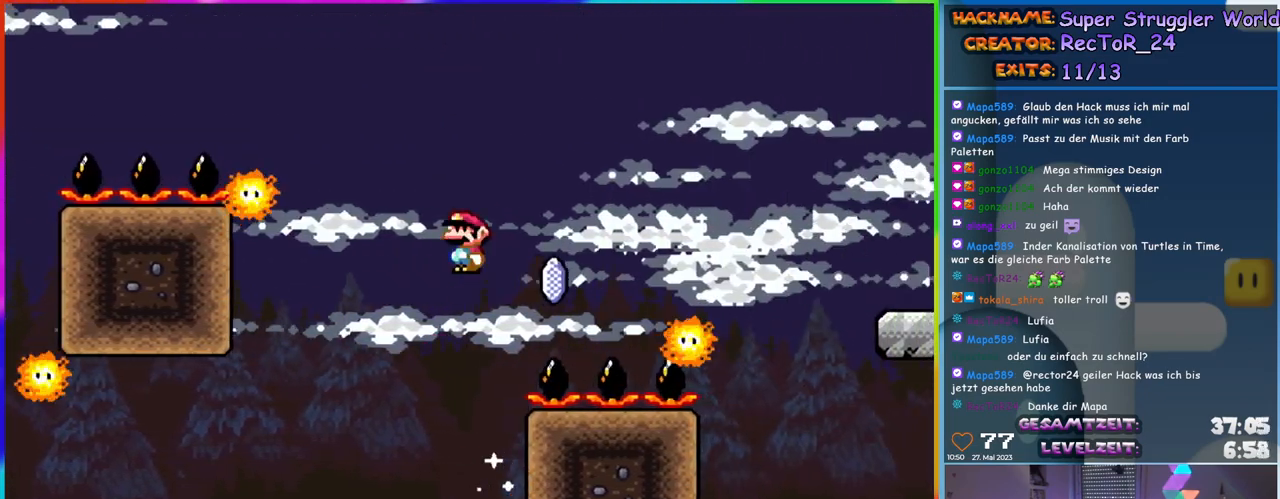
{"buttons": ["A", "X", "DPAD_RIGHT"], "events": [[150, "A", "up"], [150, "DPAD_RIGHT", "up"], [233, "A", "down"], [233, "DPAD_RIGHT", "down"]]}
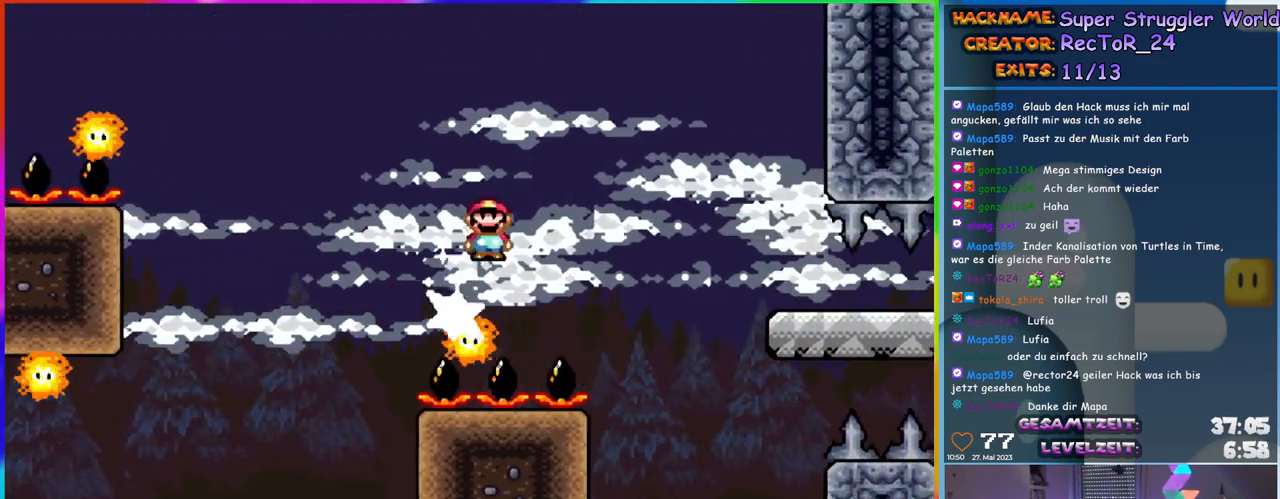
{"buttons": ["A", "X", "DPAD_RIGHT"], "events": []}
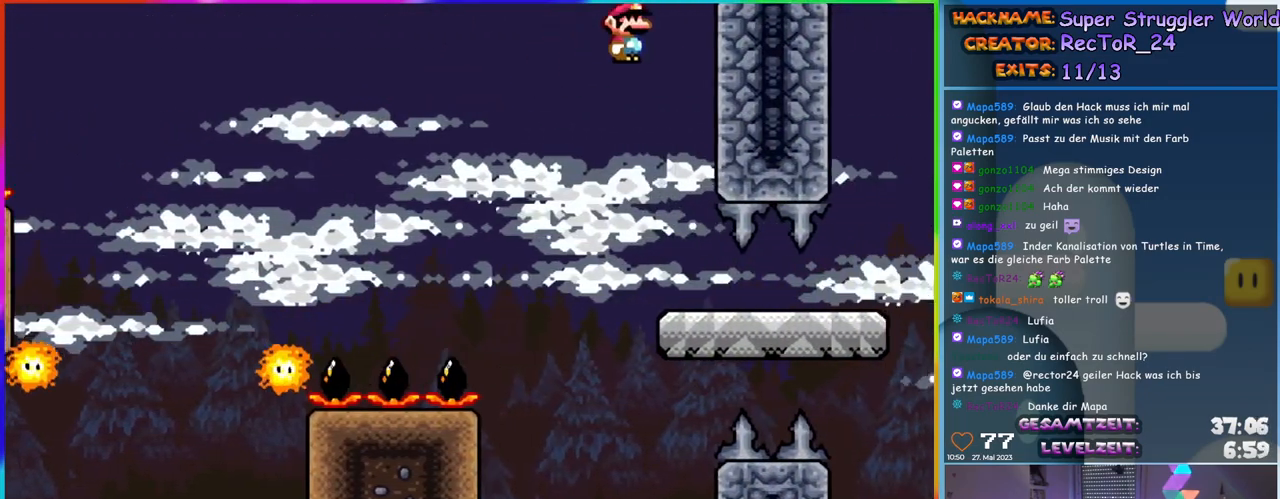
{"buttons": ["Y"], "events": [[17, "DPAD_RIGHT", "up"], [33, "DPAD_LEFT", "down"], [200, "DPAD_LEFT", "up"], [217, "DPAD_RIGHT", "down"], [283, "A", "up"], [383, "DPAD_RIGHT", "up"], [400, "X", "up"], [417, "Y", "down"]]}
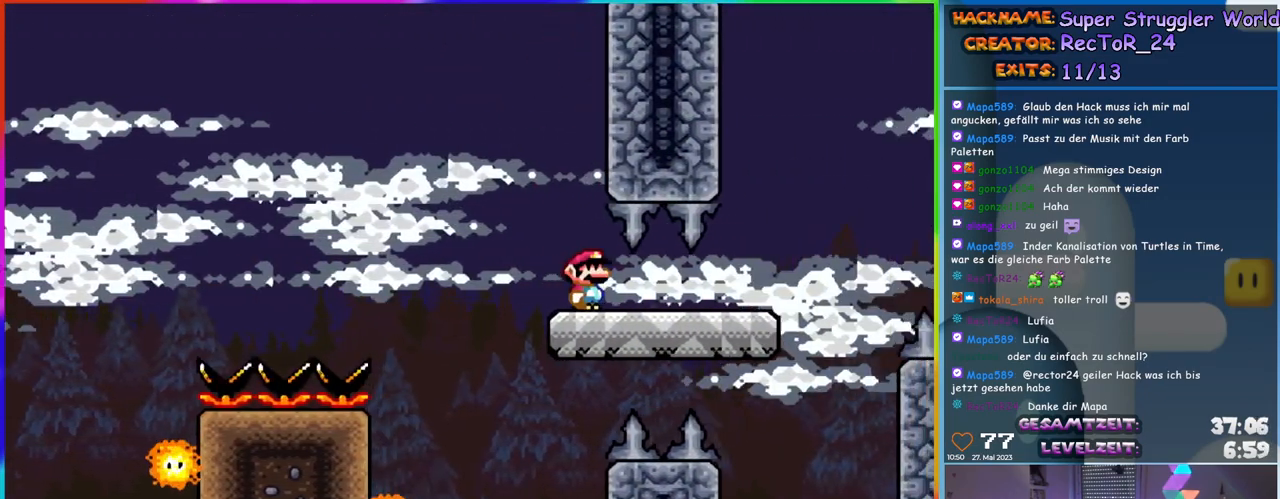
{"buttons": ["Y", "DPAD_RIGHT"], "events": [[150, "DPAD_RIGHT", "down"]]}
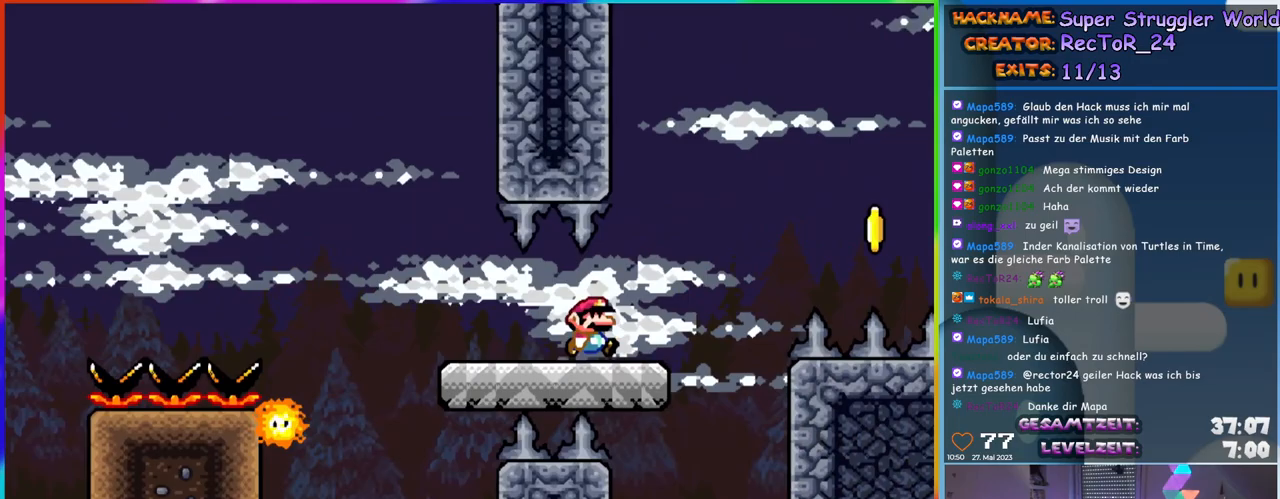
{"buttons": ["B", "Y", "DPAD_RIGHT"], "events": [[83, "B", "down"], [267, "DPAD_UP", "down"], [283, "DPAD_RIGHT", "up"], [300, "DPAD_LEFT", "down"], [317, "DPAD_UP", "up"], [417, "DPAD_LEFT", "up"], [417, "DPAD_UP", "down"], [450, "DPAD_UP", "up"], [467, "DPAD_RIGHT", "down"]]}
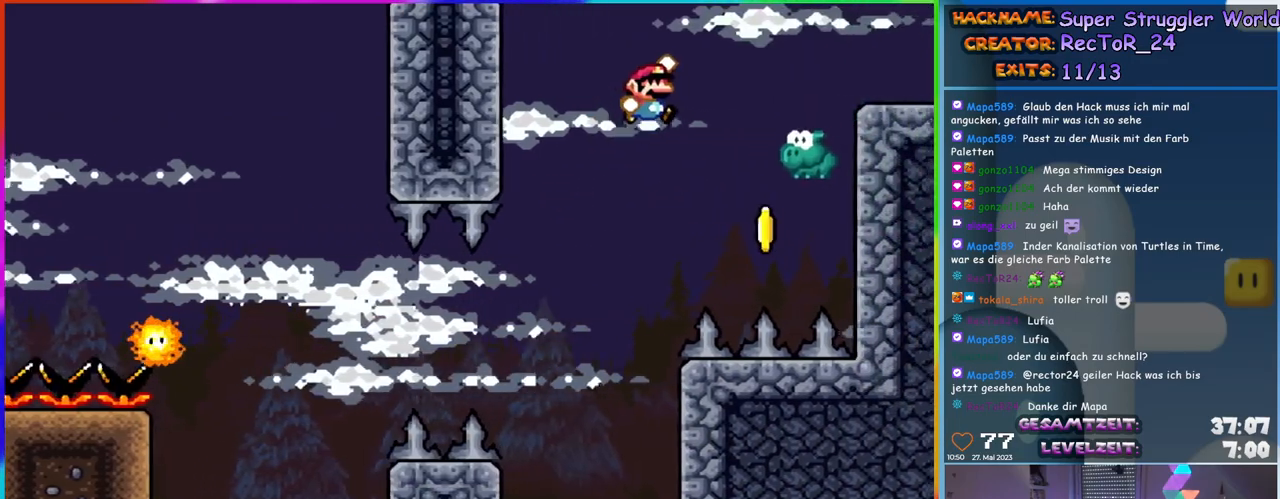
{"buttons": ["B", "Y", "DPAD_RIGHT"], "events": [[150, "B", "up"], [250, "DPAD_UP", "down"], [267, "B", "down"], [267, "DPAD_LEFT", "down"], [267, "DPAD_RIGHT", "up"], [283, "DPAD_UP", "up"], [383, "DPAD_LEFT", "up"], [450, "DPAD_RIGHT", "down"]]}
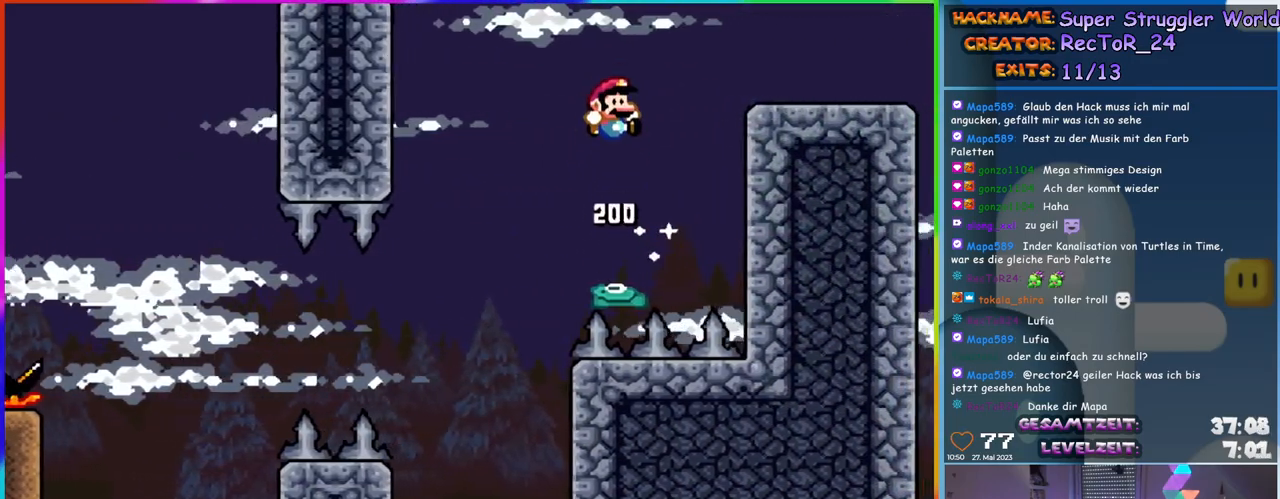
{"buttons": ["B", "Y", "DPAD_RIGHT"], "events": []}
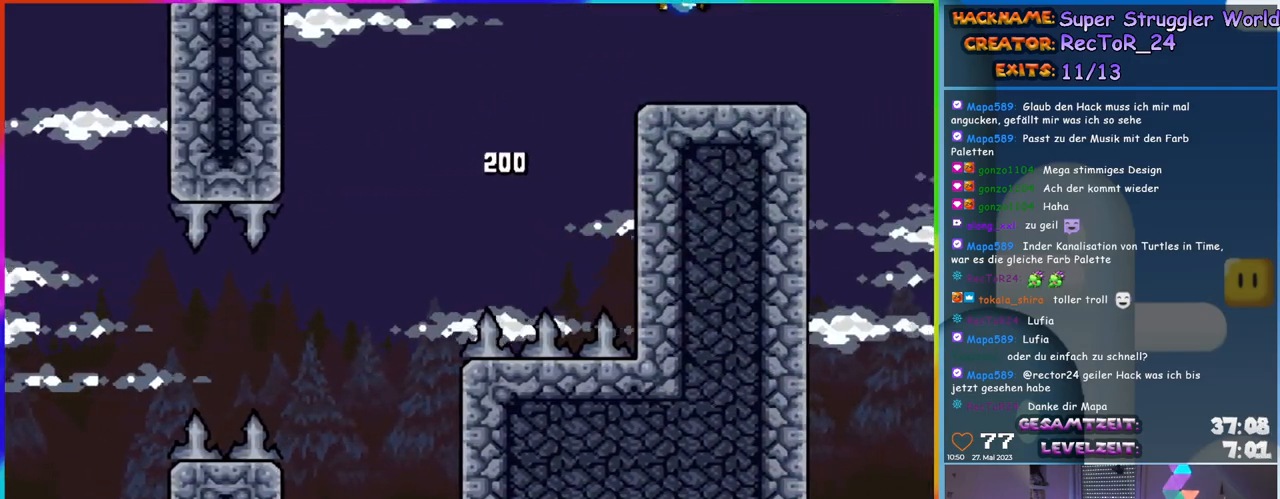
{"buttons": ["Y"], "events": [[133, "DPAD_RIGHT", "up"], [133, "DPAD_UP", "down"], [150, "DPAD_LEFT", "down"], [167, "DPAD_UP", "up"], [250, "B", "up"], [283, "DPAD_LEFT", "up"]]}
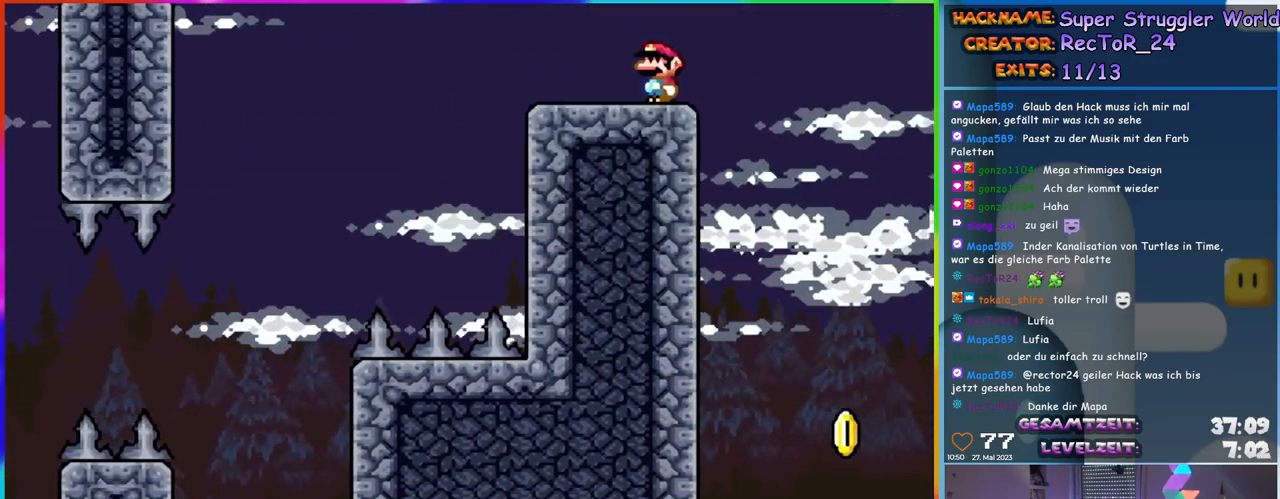
{"buttons": ["Y"], "events": []}
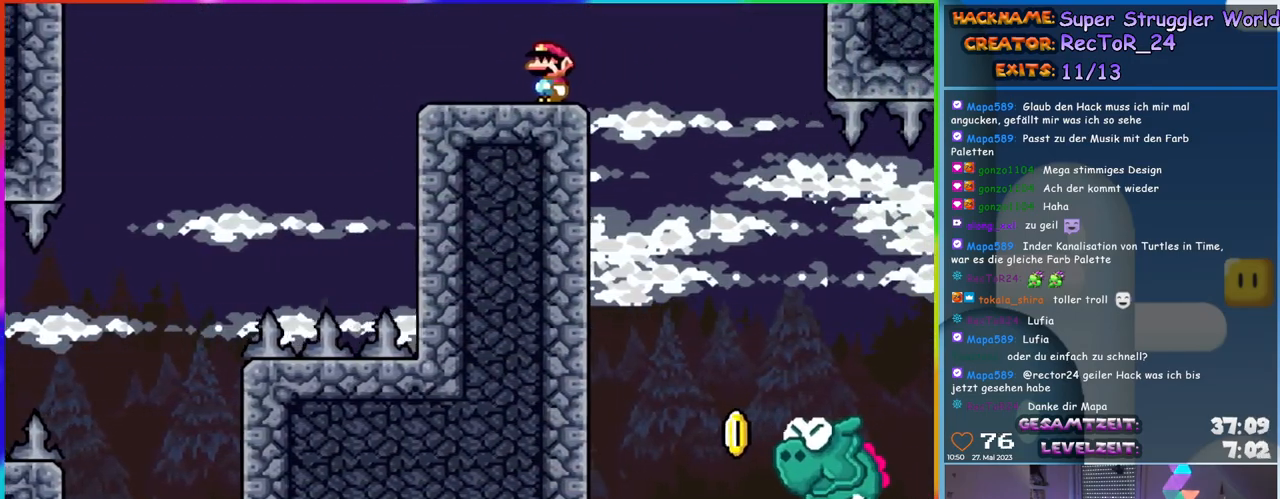
{"buttons": ["Y", "DPAD_RIGHT"], "events": [[83, "B", "down"], [150, "B", "up"], [217, "DPAD_RIGHT", "down"]]}
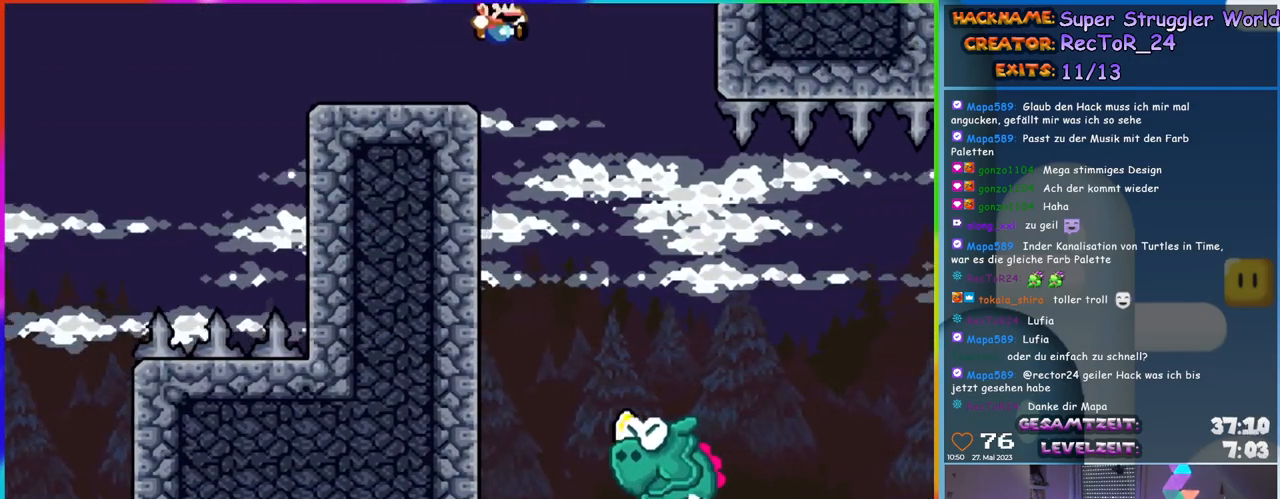
{"buttons": ["B", "Y"], "events": [[33, "B", "down"], [150, "DPAD_RIGHT", "up"], [150, "DPAD_UP", "down"], [183, "DPAD_LEFT", "down"], [217, "DPAD_UP", "up"], [283, "DPAD_LEFT", "up"]]}
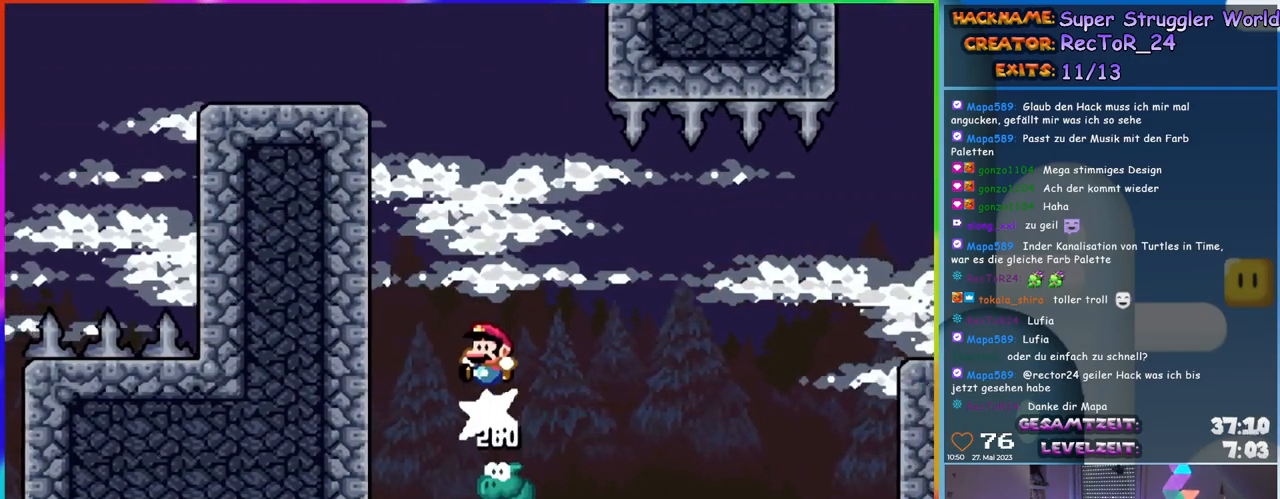
{"buttons": ["B", "Y", "DPAD_RIGHT"], "events": [[117, "B", "up"], [200, "DPAD_LEFT", "down"], [317, "DPAD_LEFT", "up"], [433, "B", "down"], [433, "DPAD_RIGHT", "down"], [450, "DPAD_UP", "down"], [500, "DPAD_UP", "up"]]}
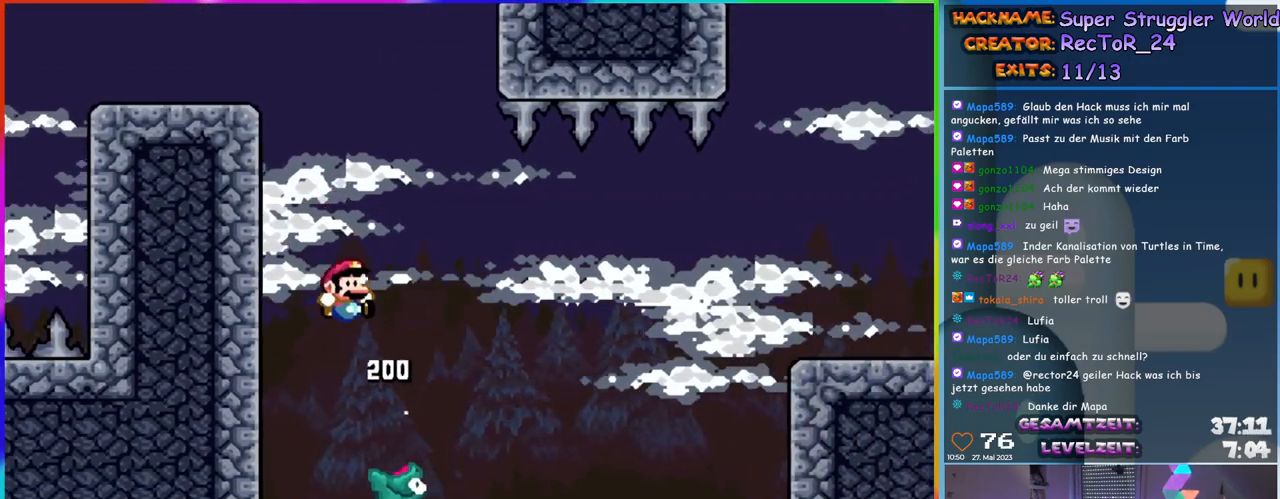
{"buttons": ["B", "Y", "DPAD_RIGHT"], "events": []}
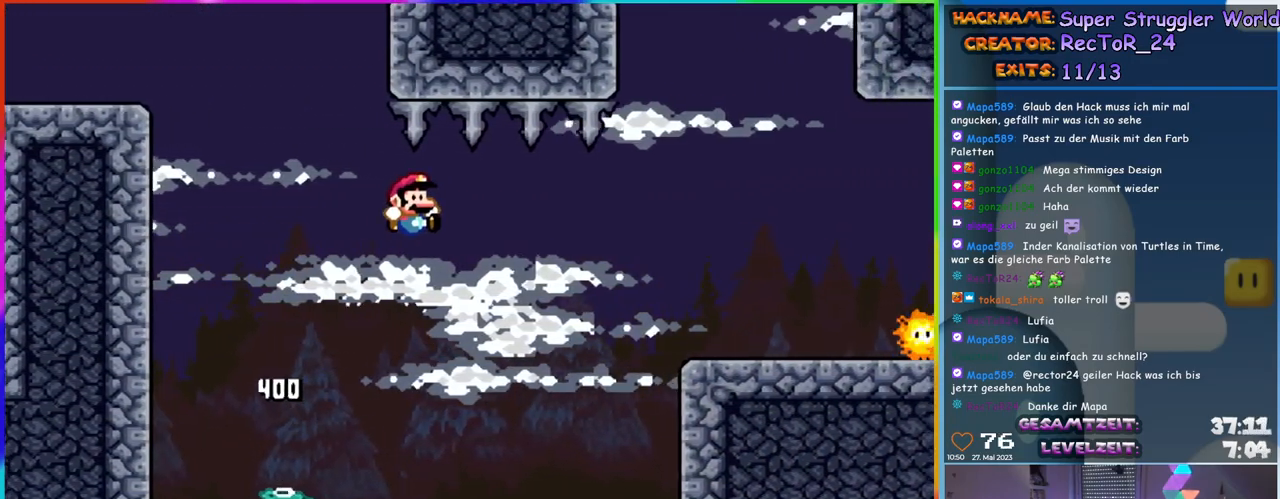
{"buttons": ["Y", "DPAD_RIGHT"], "events": [[483, "B", "up"]]}
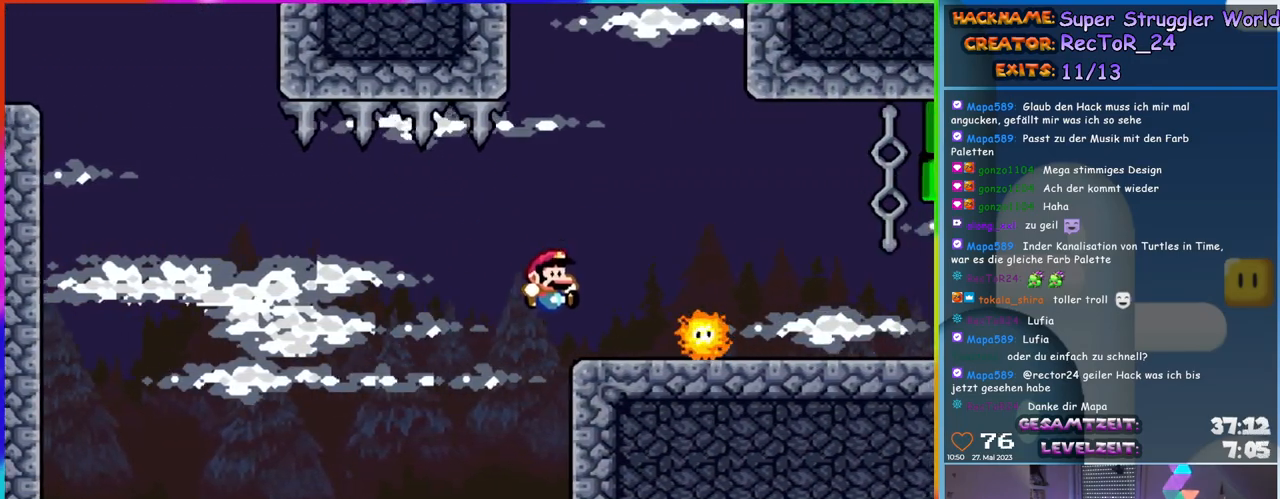
{"buttons": ["Y", "DPAD_RIGHT"], "events": [[50, "DPAD_UP", "down"], [67, "DPAD_RIGHT", "up"], [83, "DPAD_LEFT", "down"], [83, "DPAD_UP", "up"], [117, "B", "down"], [200, "DPAD_LEFT", "up"], [200, "DPAD_UP", "down"], [217, "B", "up"], [217, "DPAD_UP", "up"], [233, "DPAD_RIGHT", "down"], [283, "B", "down"], [433, "B", "up"]]}
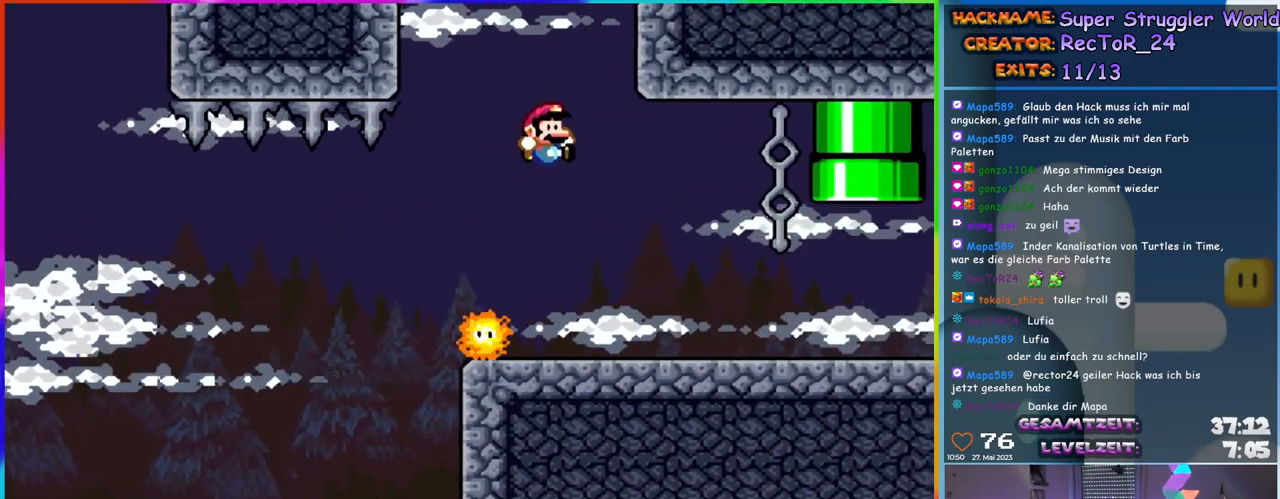
{"buttons": ["Y", "DPAD_RIGHT"], "events": []}
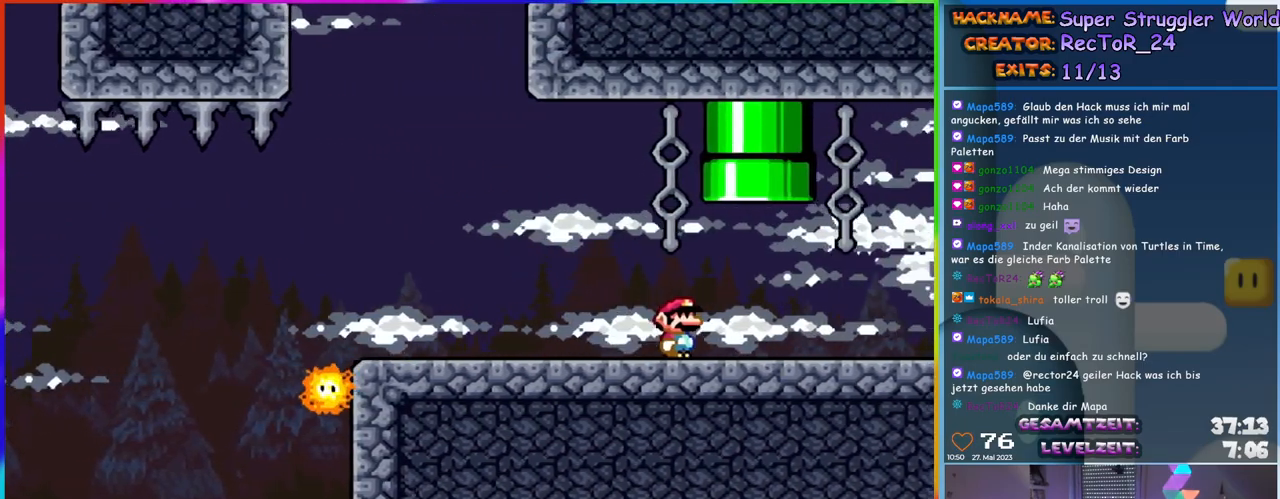
{"buttons": ["Y", "DPAD_LEFT"], "events": [[17, "B", "down"], [17, "DPAD_UP", "down"], [33, "DPAD_RIGHT", "up"], [200, "DPAD_LEFT", "down"], [300, "DPAD_LEFT", "up"], [383, "B", "up"], [383, "DPAD_UP", "up"], [433, "DPAD_LEFT", "down"]]}
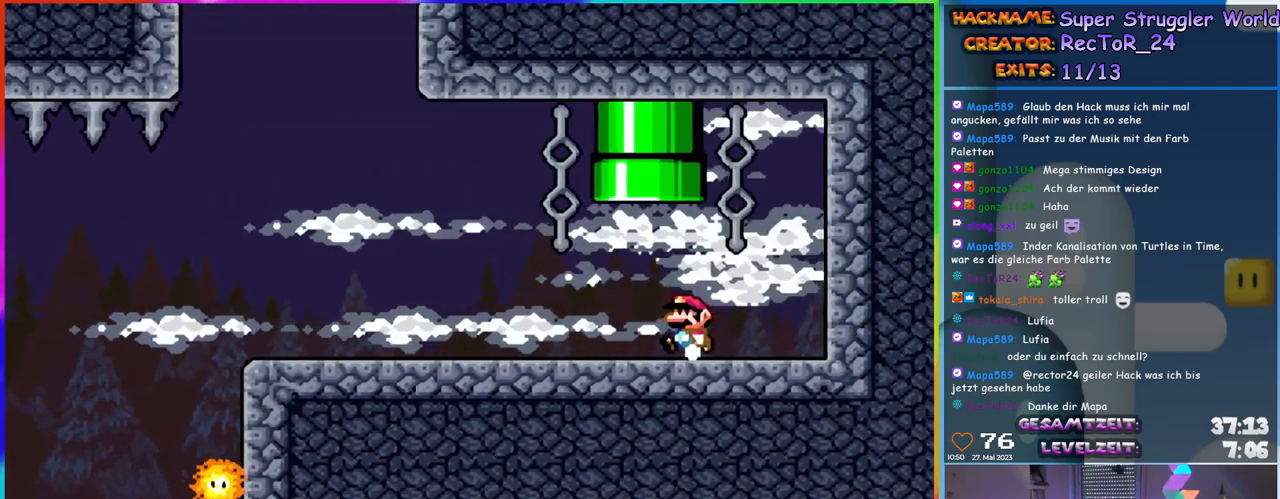
{"buttons": ["Y"], "events": [[33, "B", "down"], [100, "DPAD_UP", "down"], [133, "DPAD_LEFT", "up"], [183, "DPAD_RIGHT", "down"], [283, "DPAD_RIGHT", "up"], [333, "B", "up"], [467, "DPAD_UP", "up"]]}
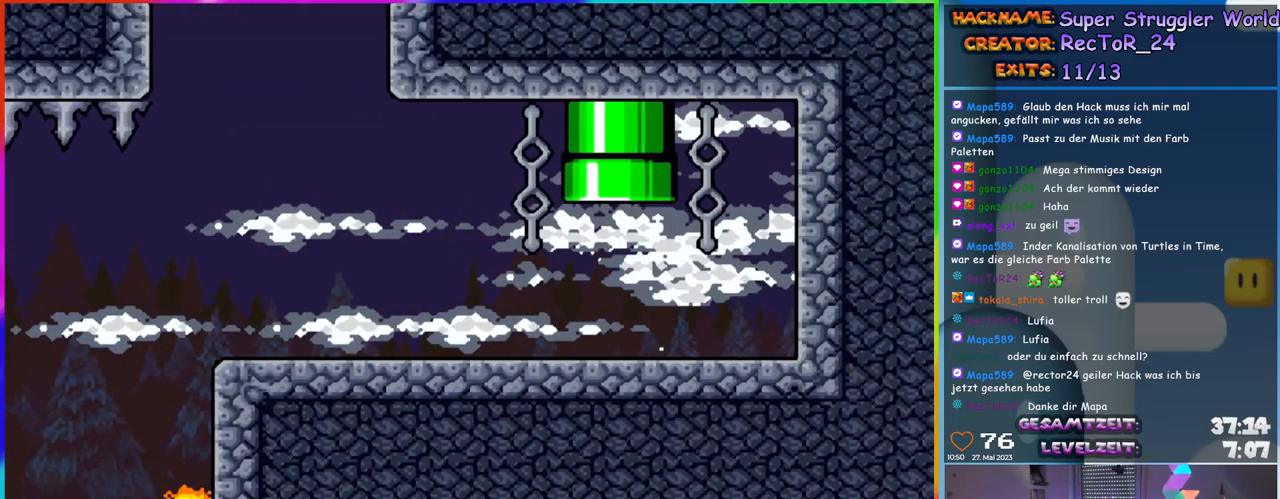
{"buttons": [], "events": [[17, "Y", "up"]]}
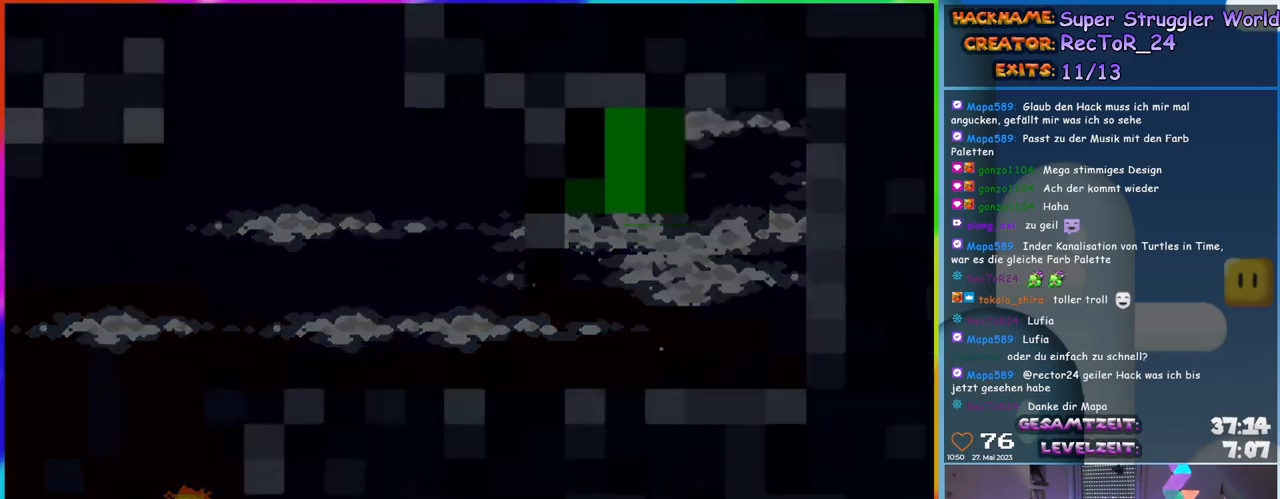
{"buttons": [], "events": []}
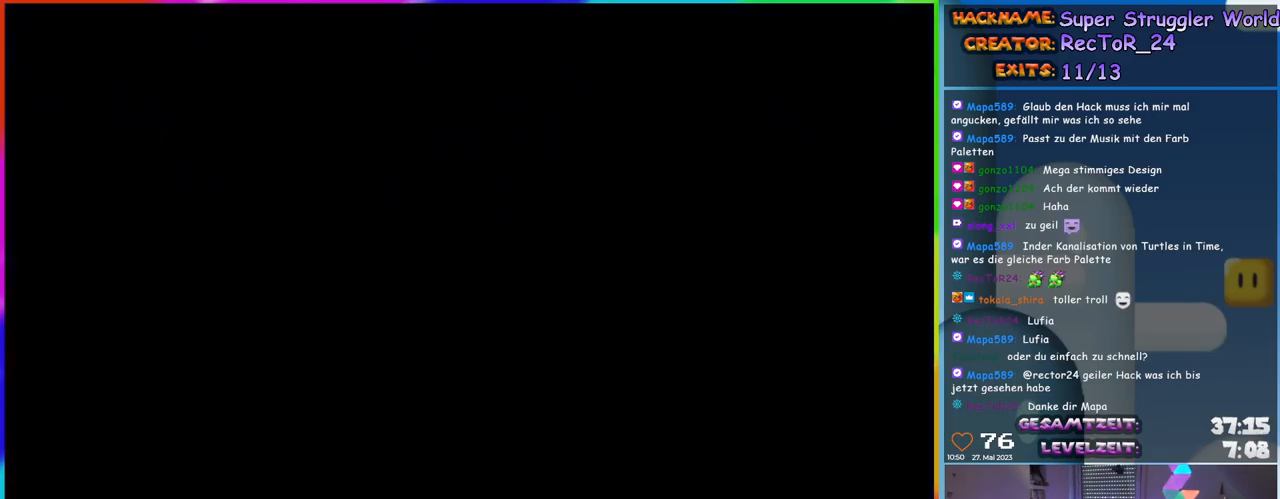
{"buttons": [], "events": []}
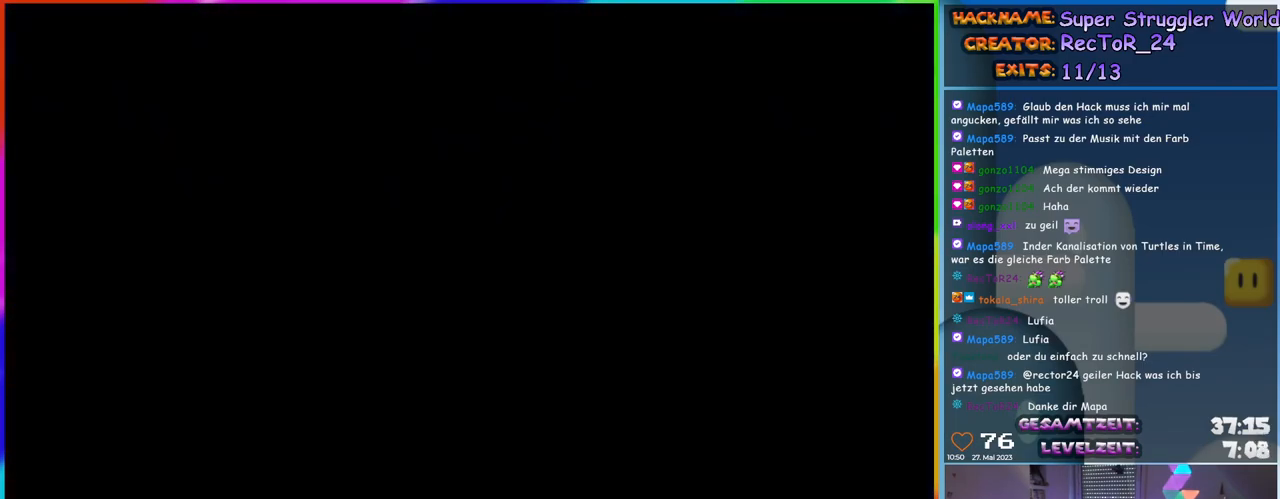
{"buttons": [], "events": []}